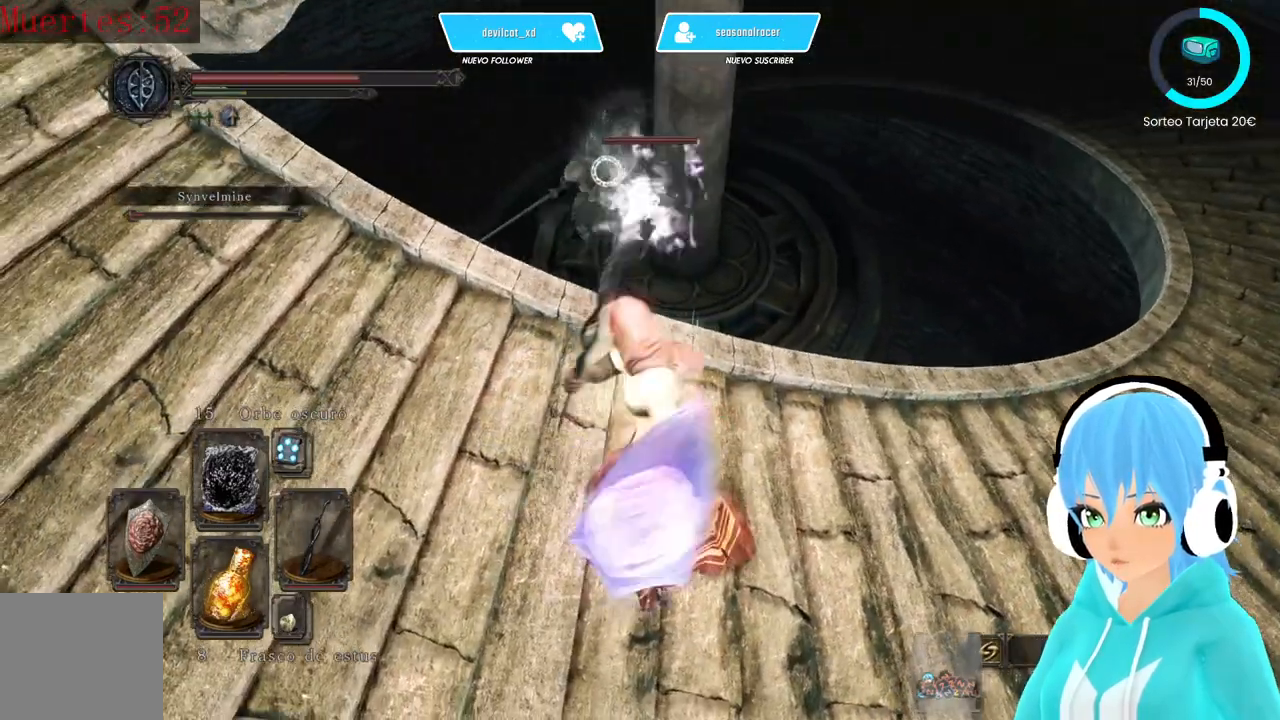
Gameplay with a controller (Xbox layout); each line is a JSON object with the inputs held at the frame after it. "events" lists button and stick changes between this image and that frame as [ms after this image, input, new state], when the widget could be followed in between.
{"buttons": ["L1"], "left_stick": "center", "right_stick": "center", "events": []}
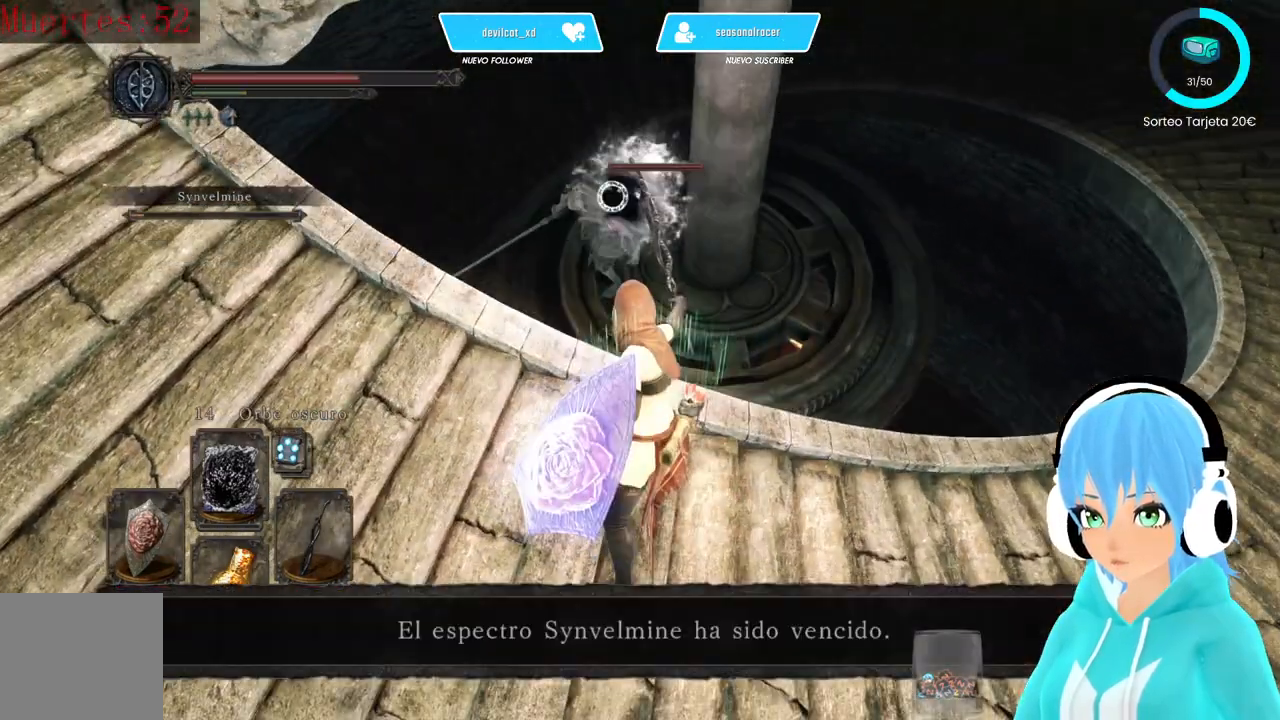
{"buttons": ["L1"], "left_stick": "down-right", "right_stick": "center", "events": [[83, "left_stick", "down"], [417, "left_stick", "down-right"]]}
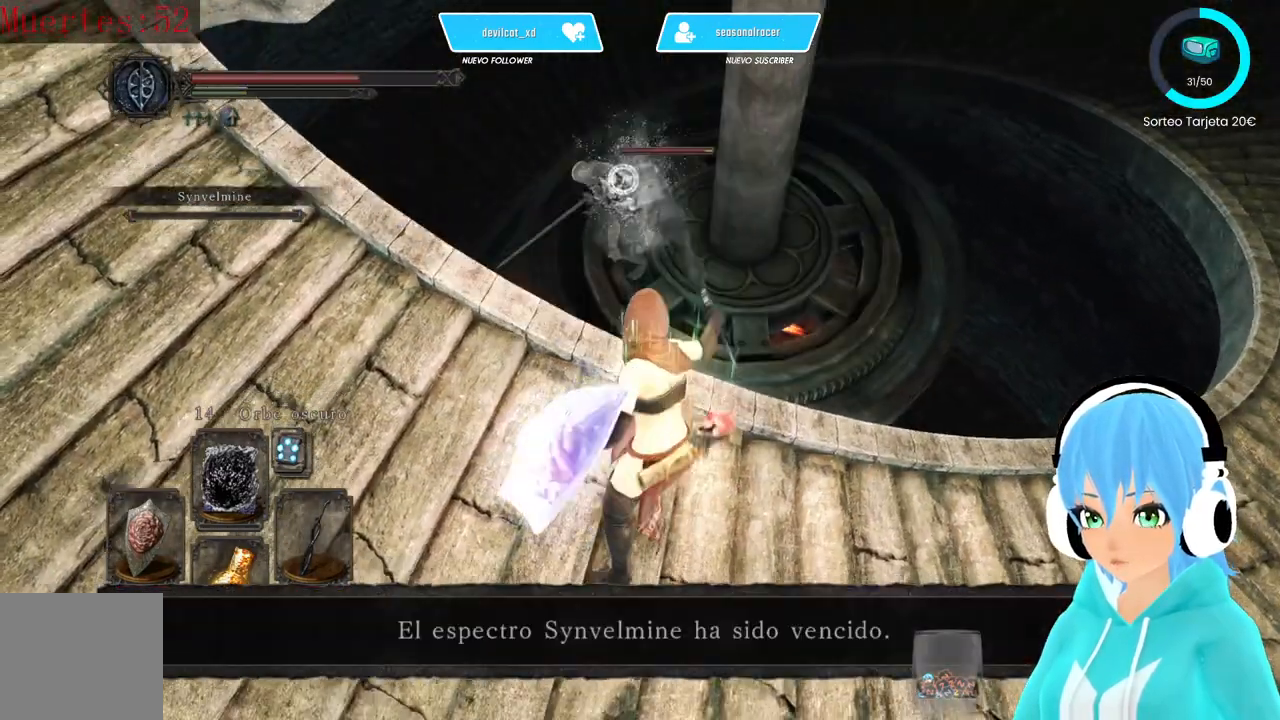
{"buttons": ["L1"], "left_stick": "down-right", "right_stick": "center", "events": []}
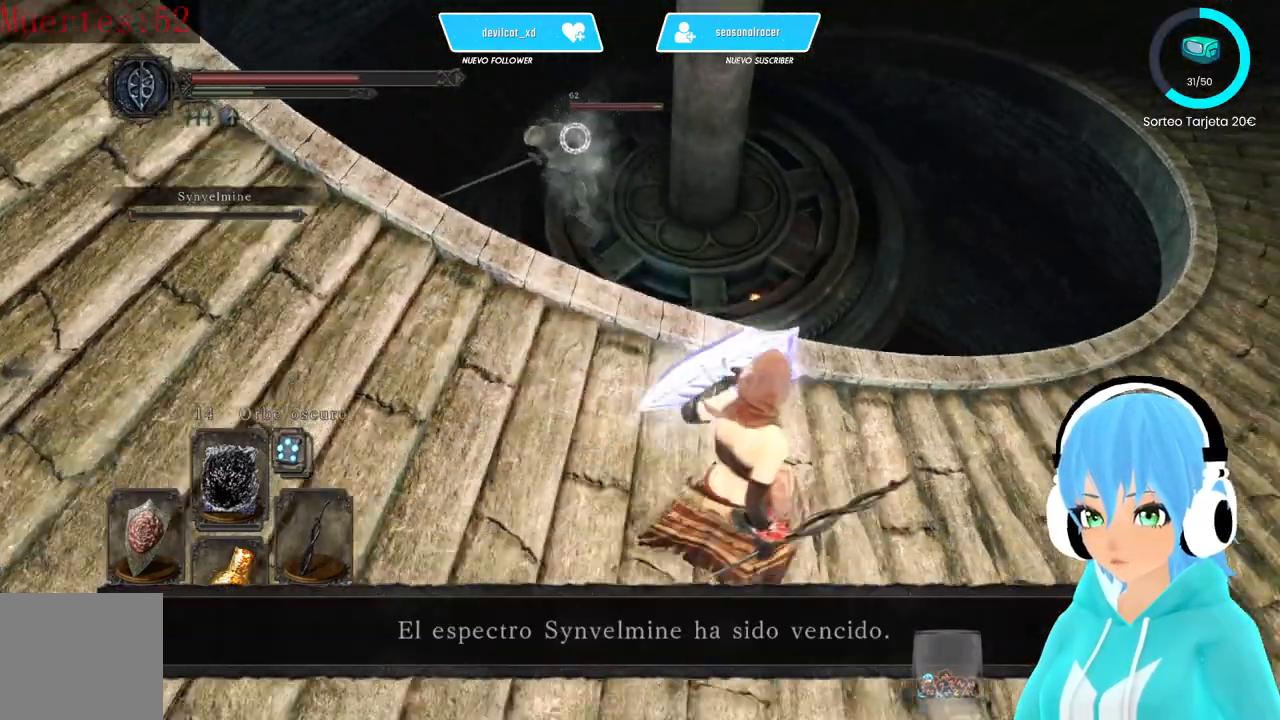
{"buttons": ["L1"], "left_stick": "down-right", "right_stick": "center", "events": [[83, "R1", "down"], [83, "left_stick", "right"], [250, "R1", "up"], [417, "left_stick", "down-right"]]}
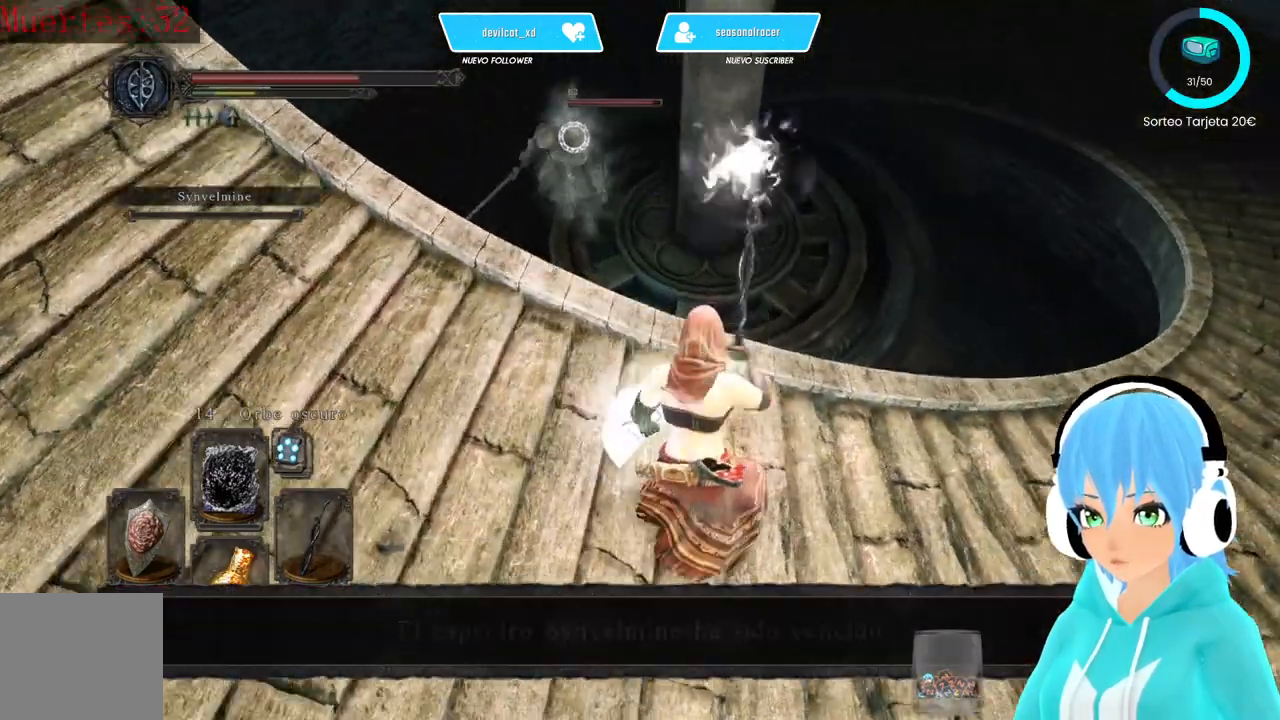
{"buttons": ["L1"], "left_stick": "right", "right_stick": "center", "events": [[250, "left_stick", "right"]]}
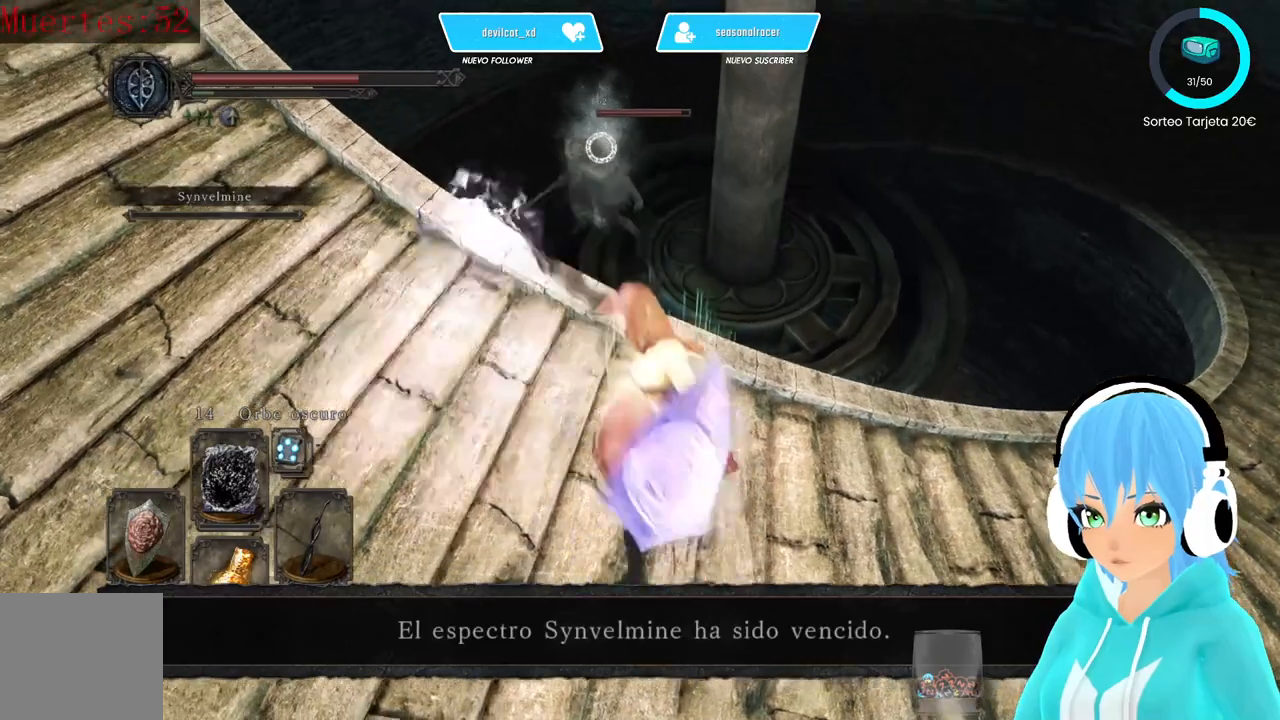
{"buttons": ["L1"], "left_stick": "down-right", "right_stick": "center", "events": [[83, "left_stick", "down-right"]]}
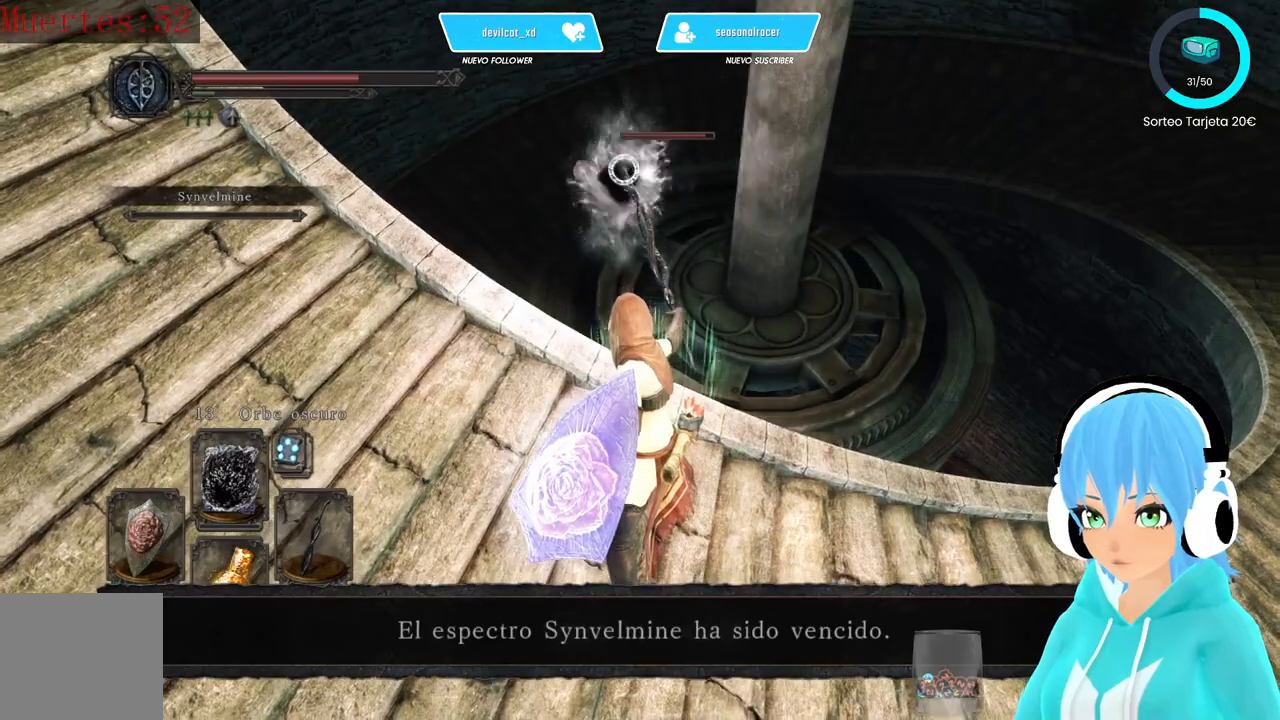
{"buttons": ["L1", "R1"], "left_stick": "down-right", "right_stick": "center", "events": [[417, "R1", "down"]]}
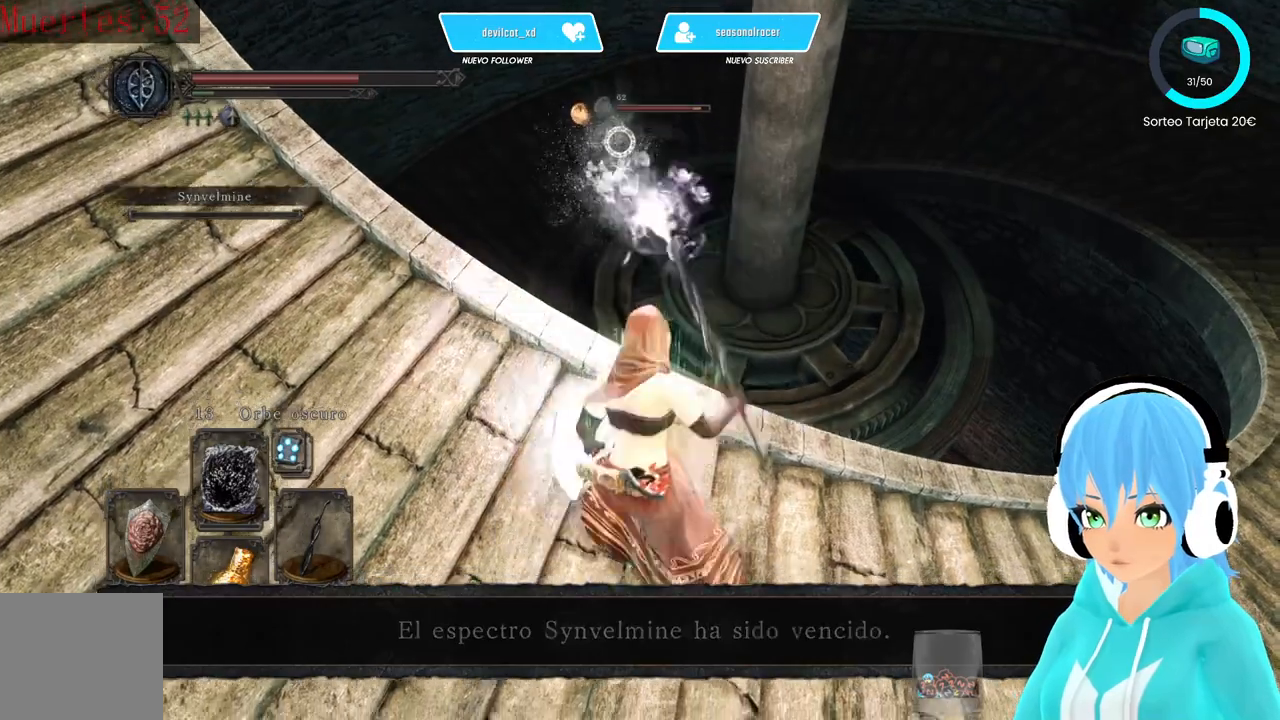
{"buttons": ["L1"], "left_stick": "down-right", "right_stick": "center", "events": [[250, "R1", "up"]]}
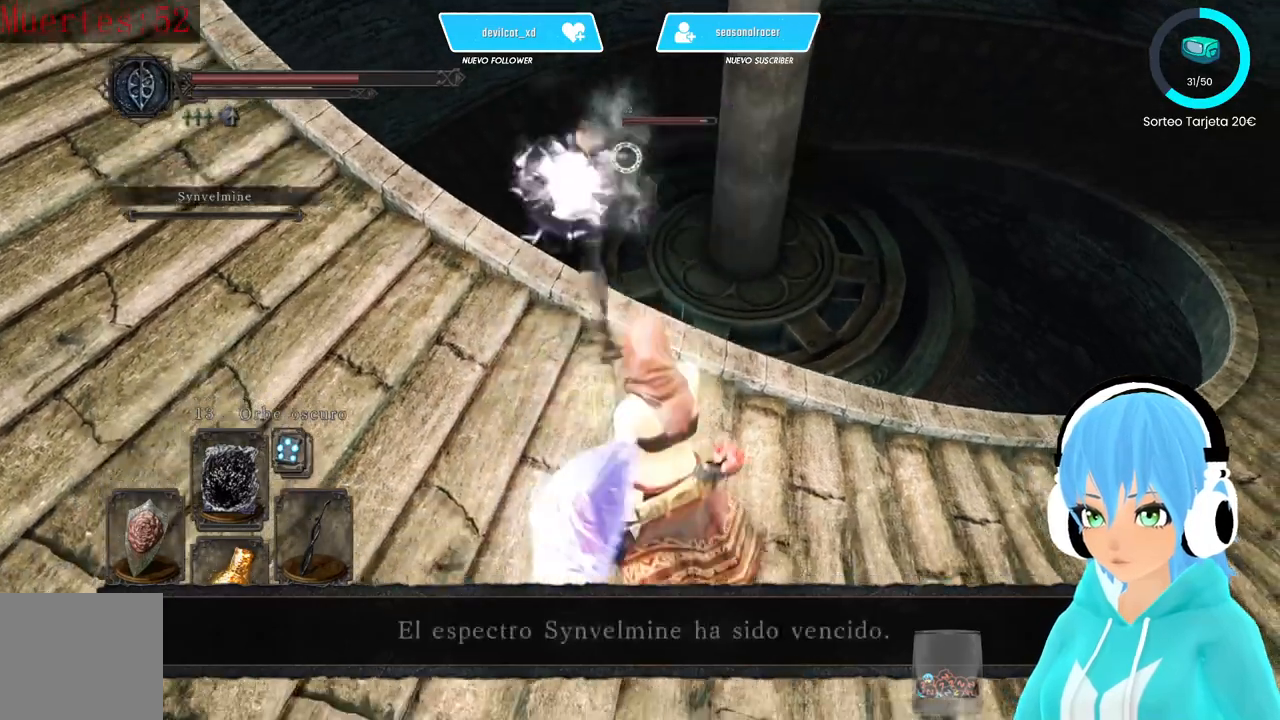
{"buttons": ["L1"], "left_stick": "down-right", "right_stick": "center", "events": []}
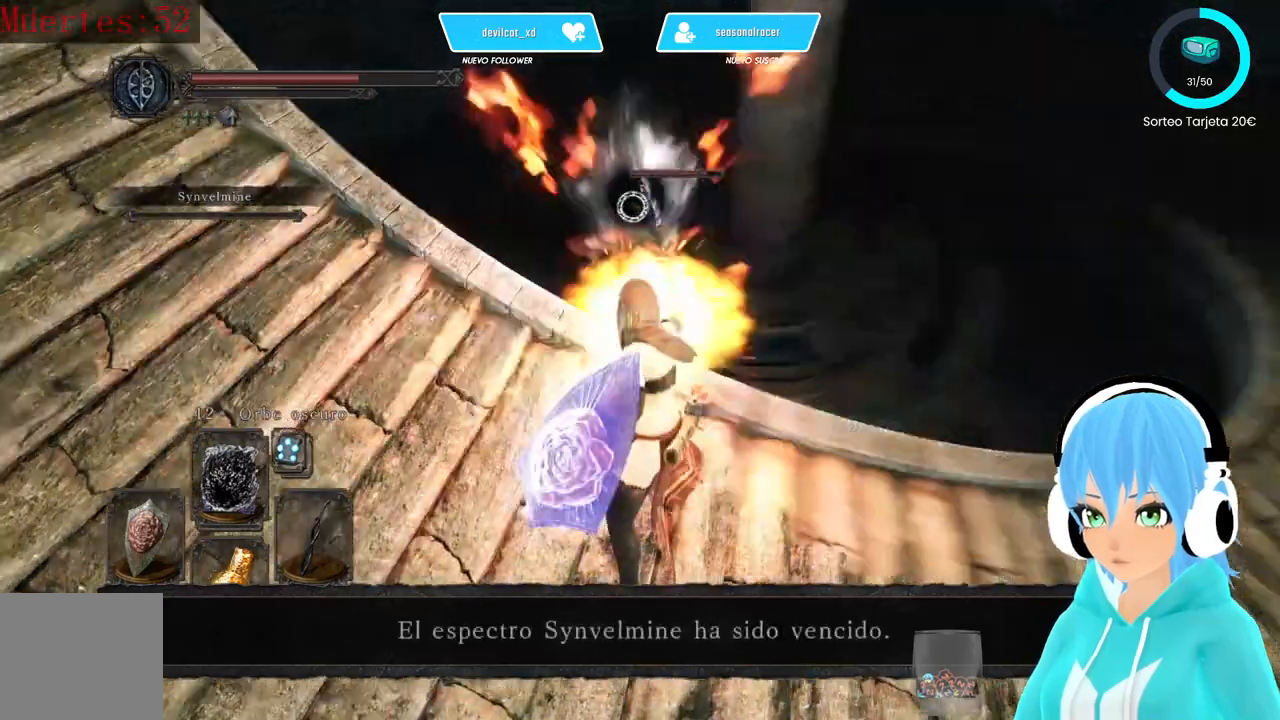
{"buttons": ["L1"], "left_stick": "down-right", "right_stick": "center", "events": []}
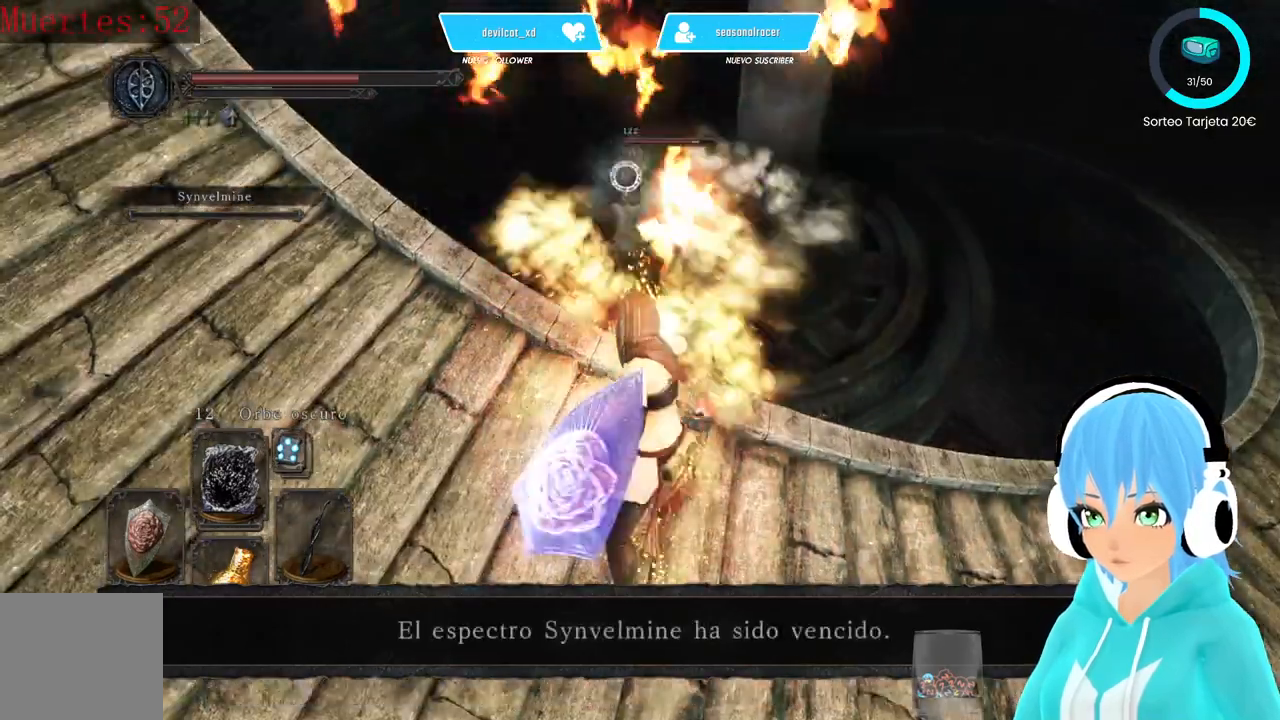
{"buttons": ["L1"], "left_stick": "down-right", "right_stick": "center", "events": [[250, "R1", "down"], [333, "R1", "up"], [417, "R1", "down"], [500, "R1", "up"]]}
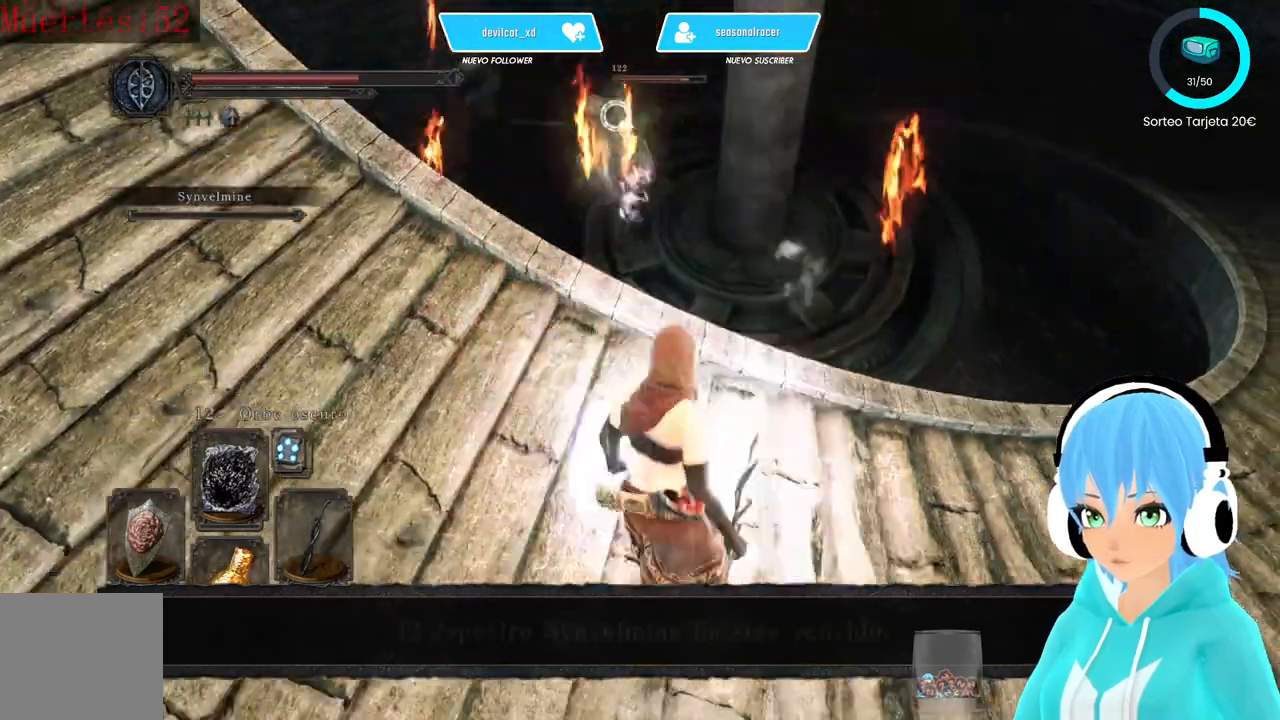
{"buttons": [], "left_stick": "right", "right_stick": "center", "events": [[417, "L1", "up"], [500, "left_stick", "right"]]}
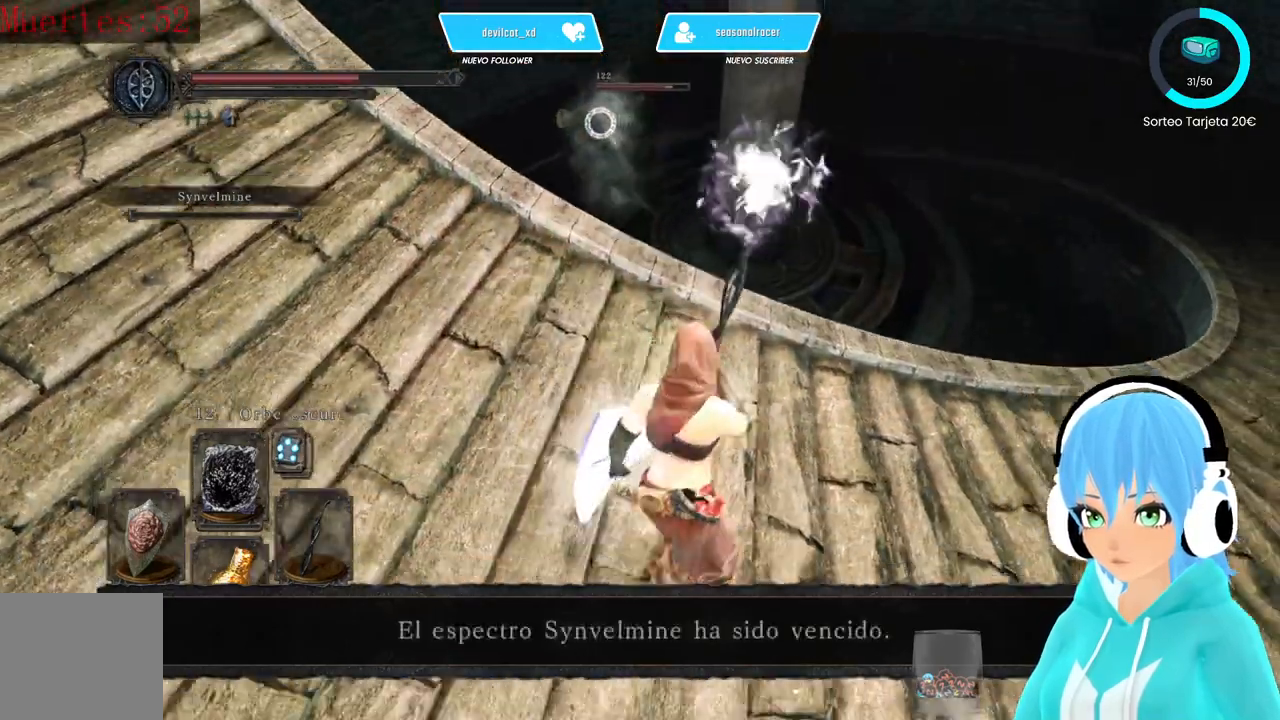
{"buttons": [], "left_stick": "right", "right_stick": "center", "events": []}
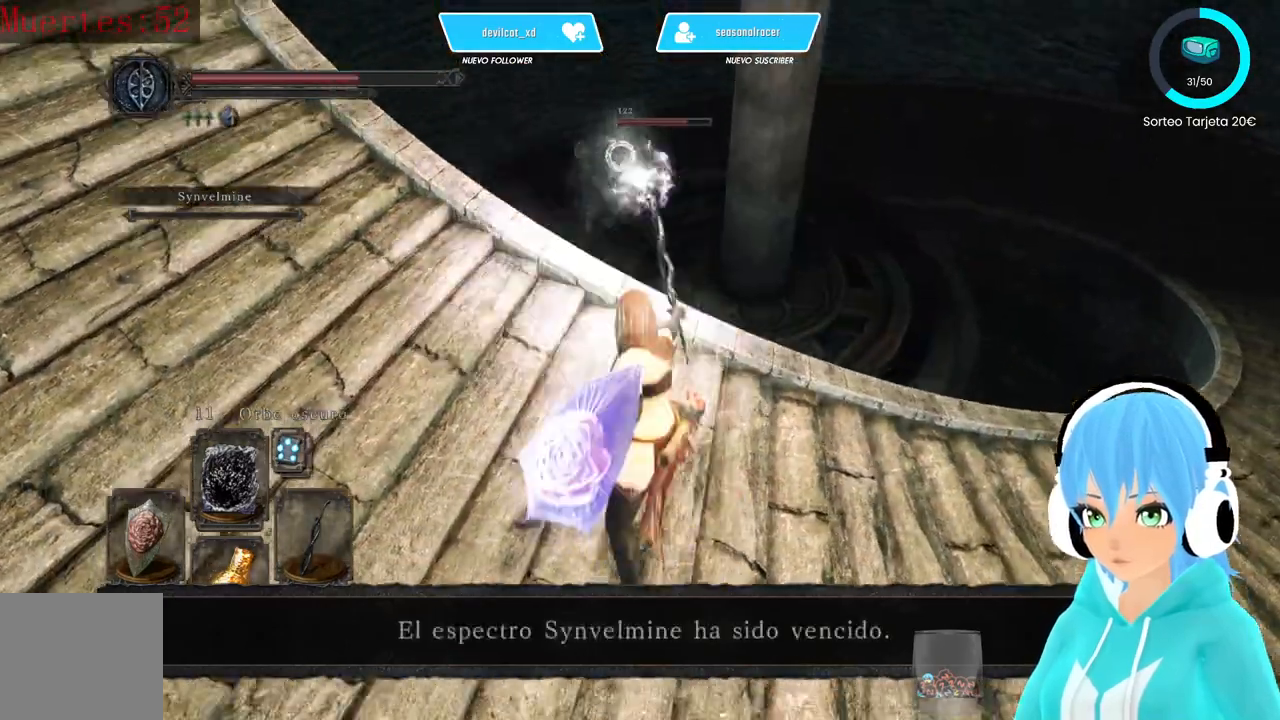
{"buttons": ["R1"], "left_stick": "right", "right_stick": "center", "events": [[500, "R1", "down"]]}
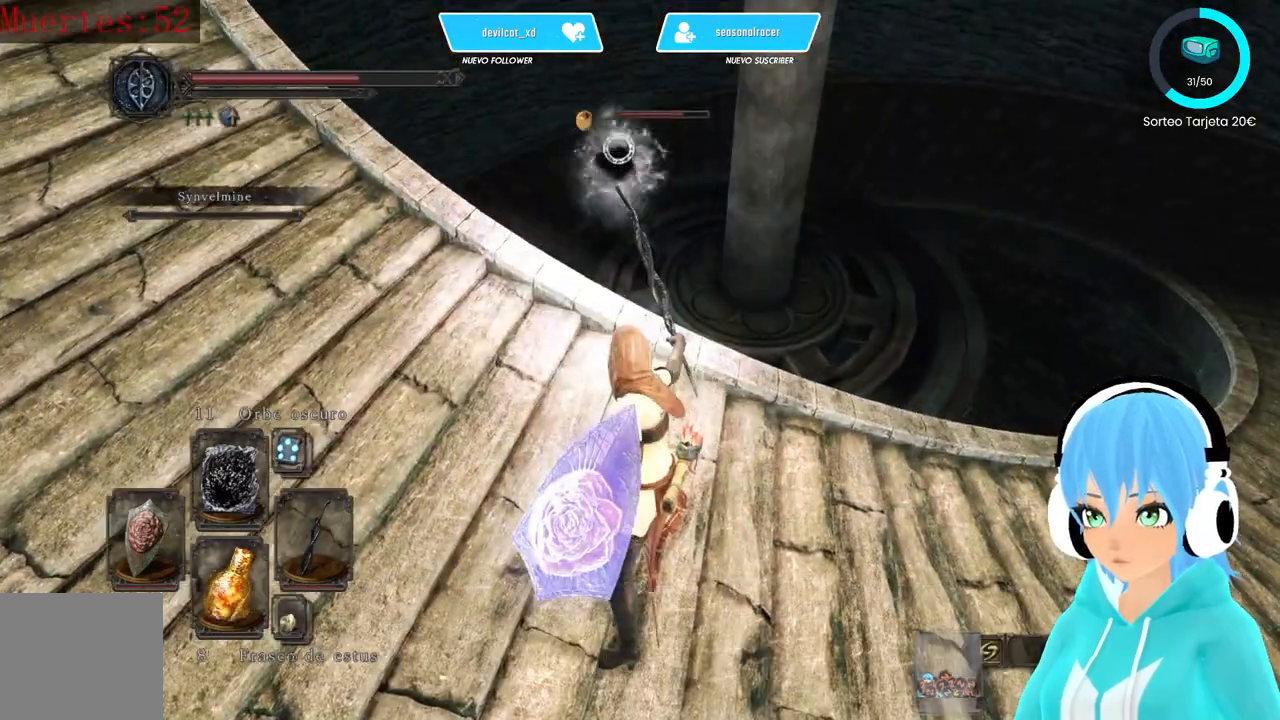
{"buttons": ["R1"], "left_stick": "center", "right_stick": "center", "events": [[250, "R1", "up"], [333, "R1", "down"], [417, "R1", "up"], [500, "R1", "down"], [500, "left_stick", "center"]]}
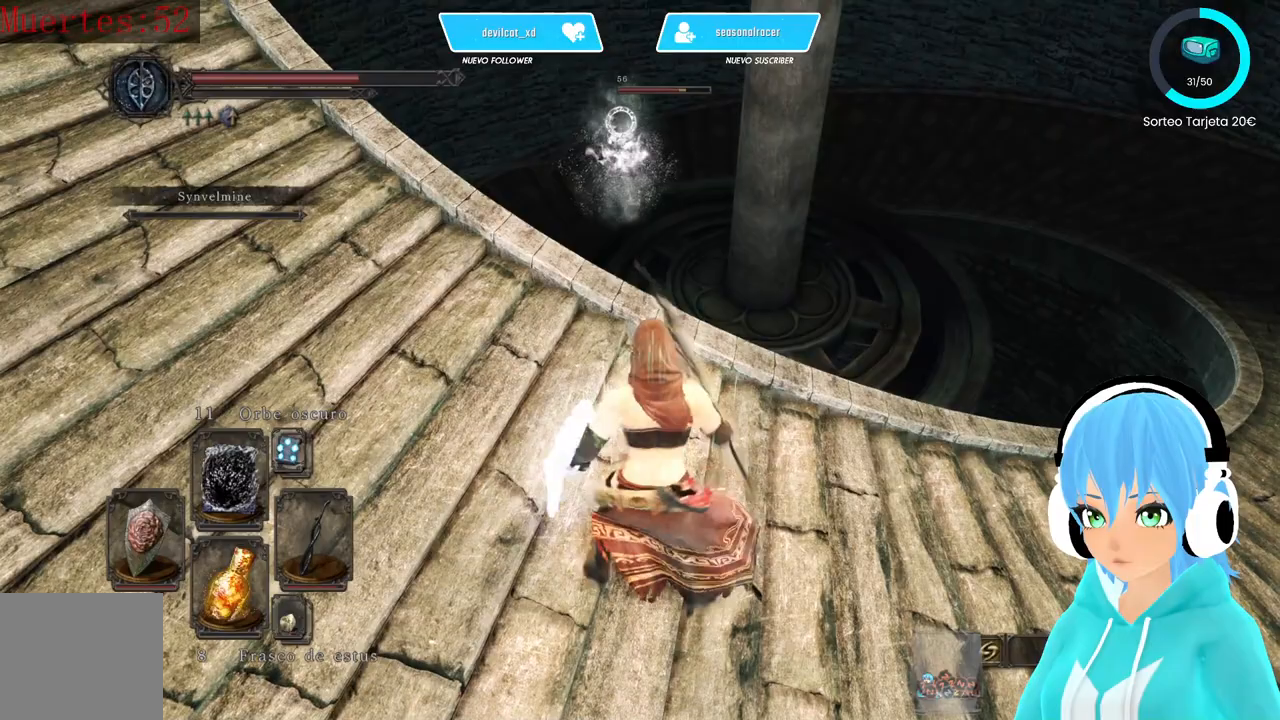
{"buttons": [], "left_stick": "up-right", "right_stick": "center", "events": [[83, "R1", "up"], [167, "left_stick", "right"], [500, "left_stick", "up-right"]]}
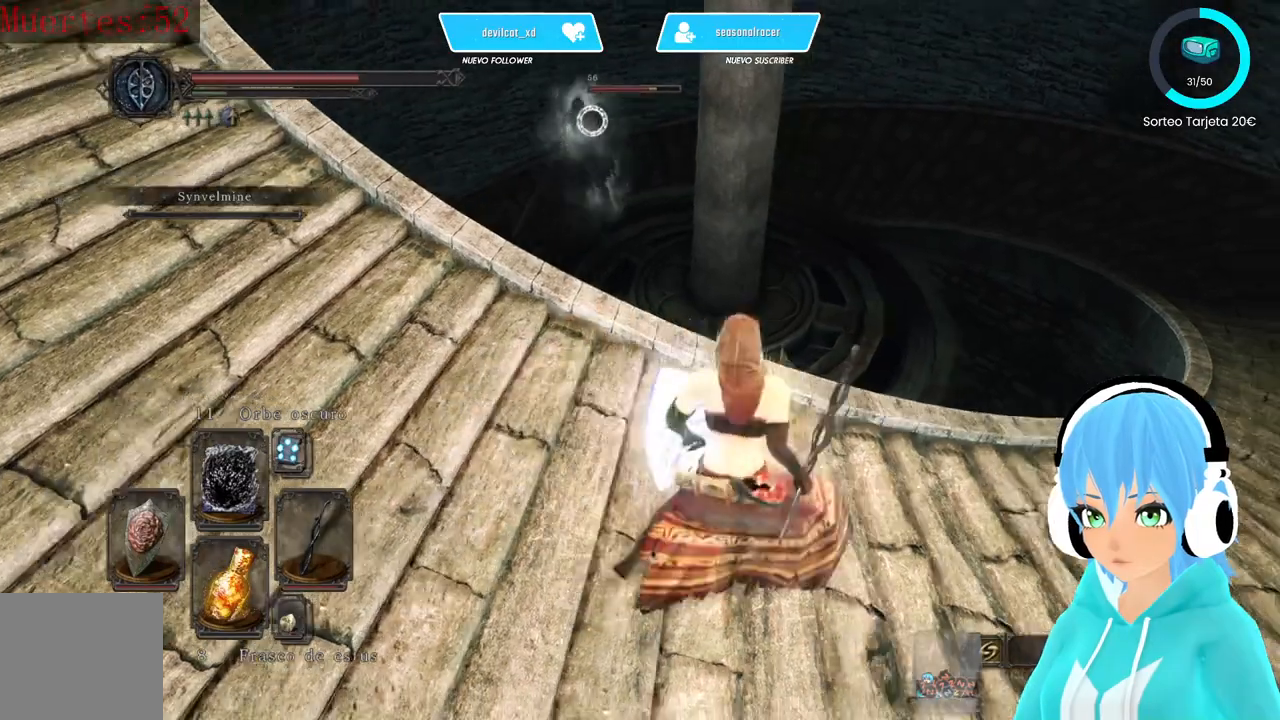
{"buttons": [], "left_stick": "center", "right_stick": "center", "events": [[167, "left_stick", "center"]]}
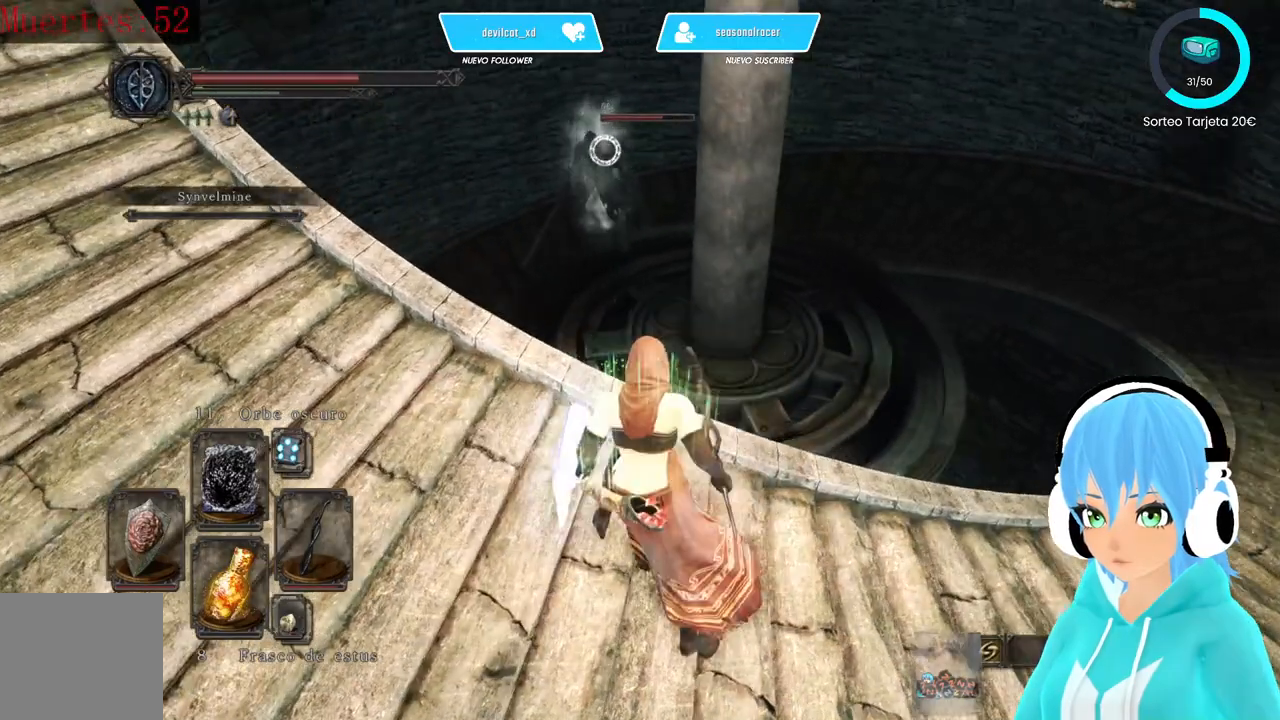
{"buttons": [], "left_stick": "down-left", "right_stick": "center", "events": [[167, "R1", "down"], [250, "R1", "up"], [417, "left_stick", "down"], [500, "left_stick", "down-left"]]}
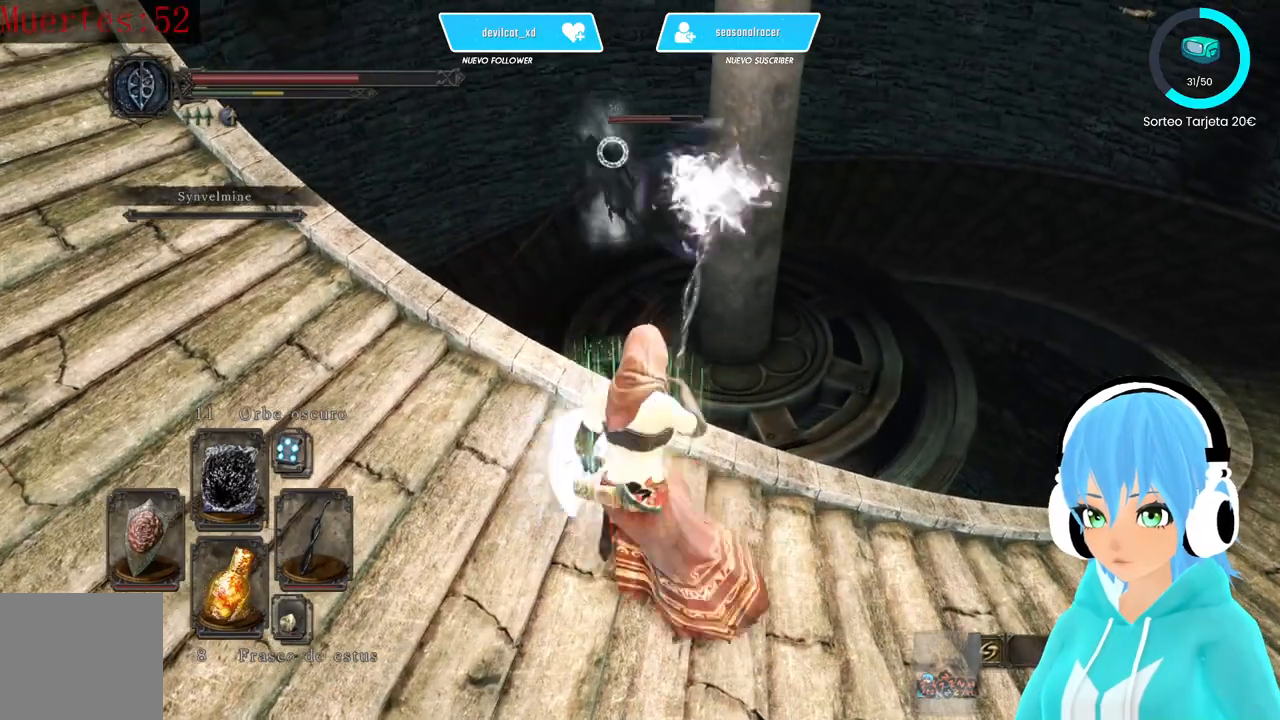
{"buttons": [], "left_stick": "down-left", "right_stick": "center", "events": []}
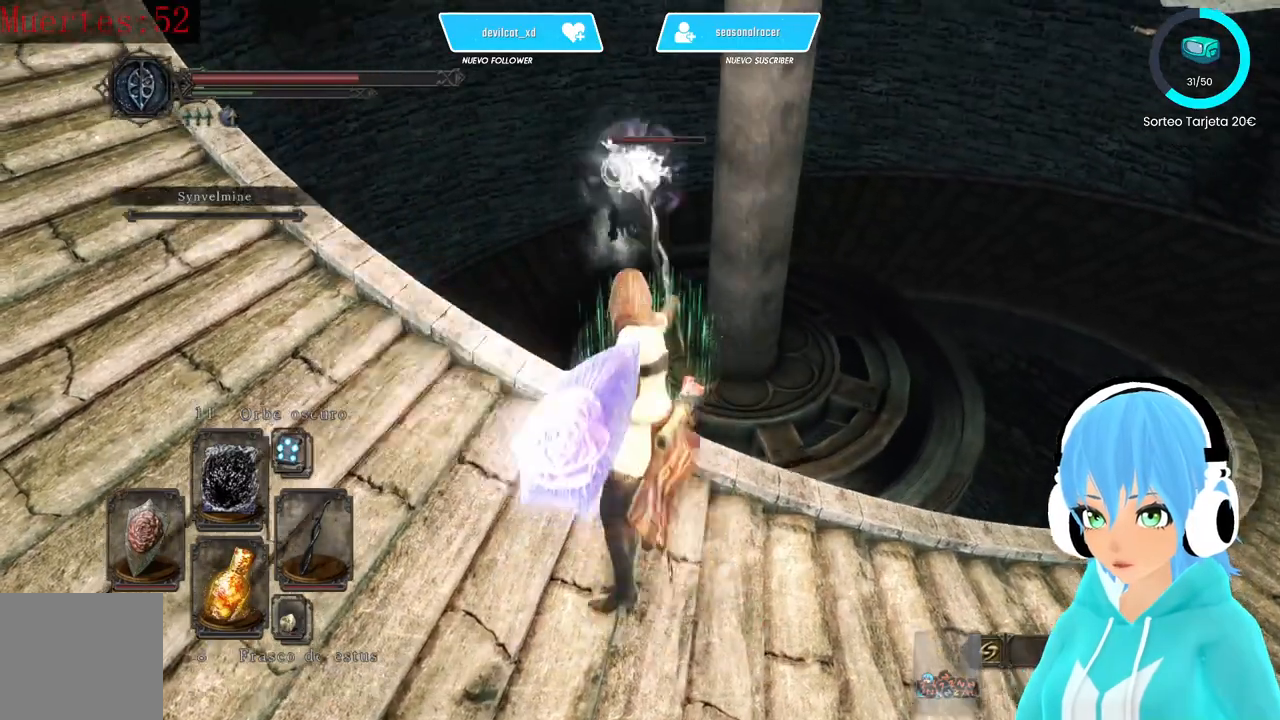
{"buttons": ["L1"], "left_stick": "down-left", "right_stick": "center", "events": [[250, "L1", "down"]]}
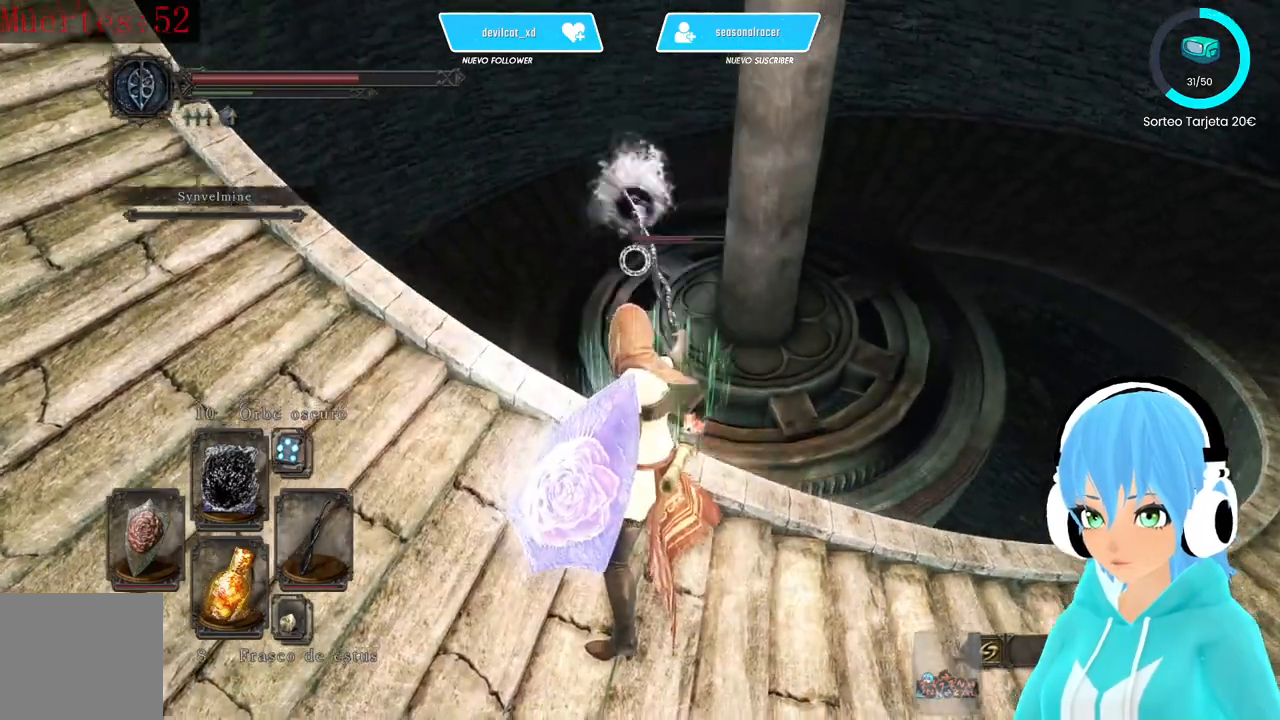
{"buttons": ["L1"], "left_stick": "down-left", "right_stick": "center", "events": []}
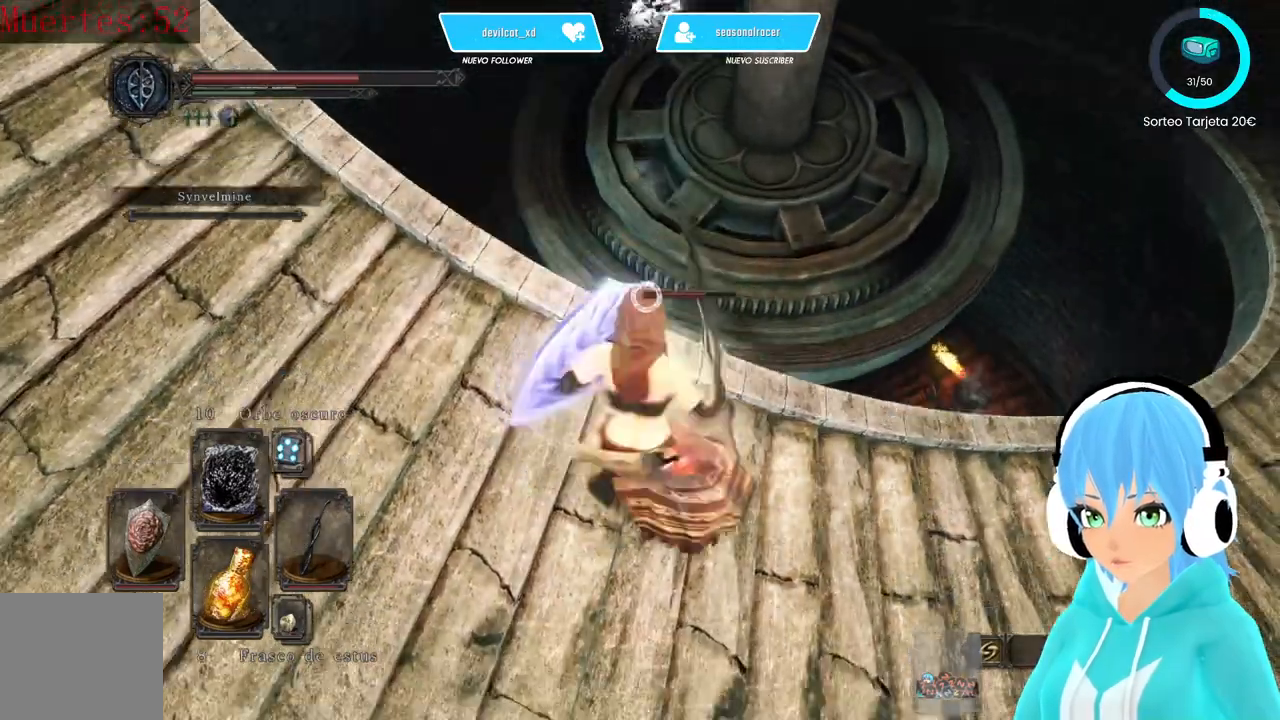
{"buttons": ["L1"], "left_stick": "down-right", "right_stick": "center", "events": [[417, "left_stick", "down-right"]]}
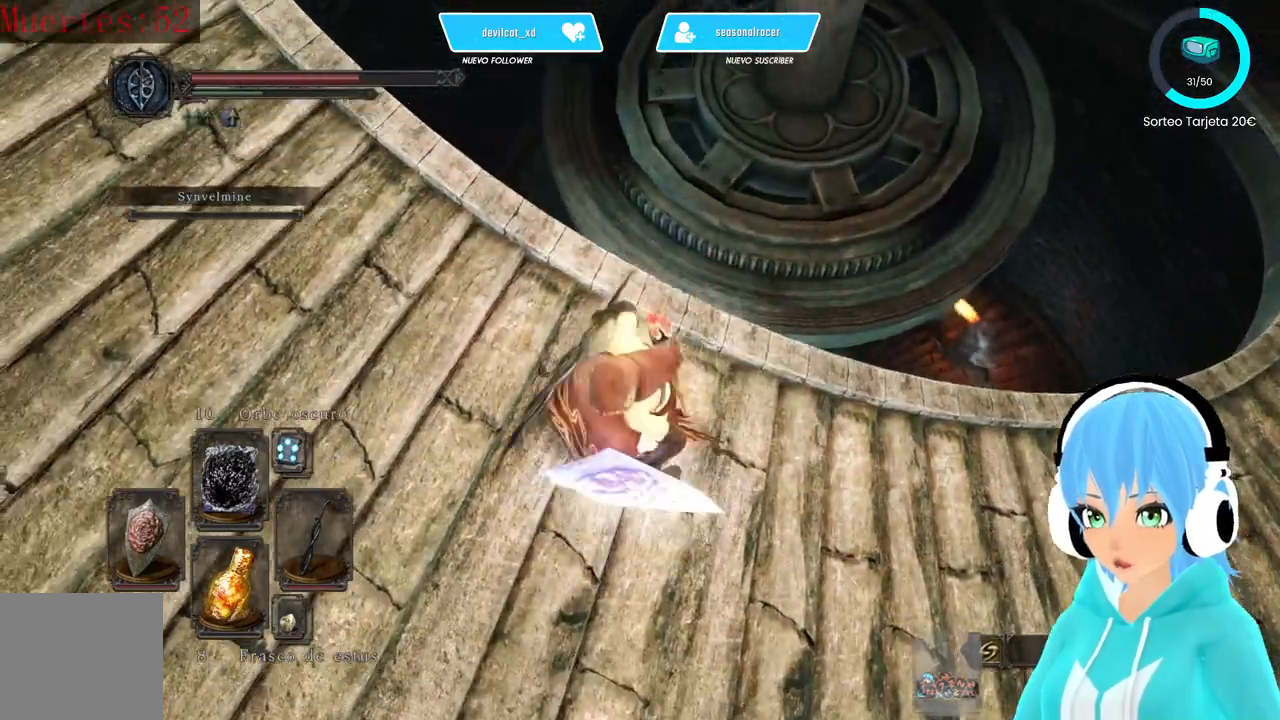
{"buttons": ["L1"], "left_stick": "right", "right_stick": "up-right", "events": [[167, "left_stick", "right"], [500, "right_stick", "up-right"]]}
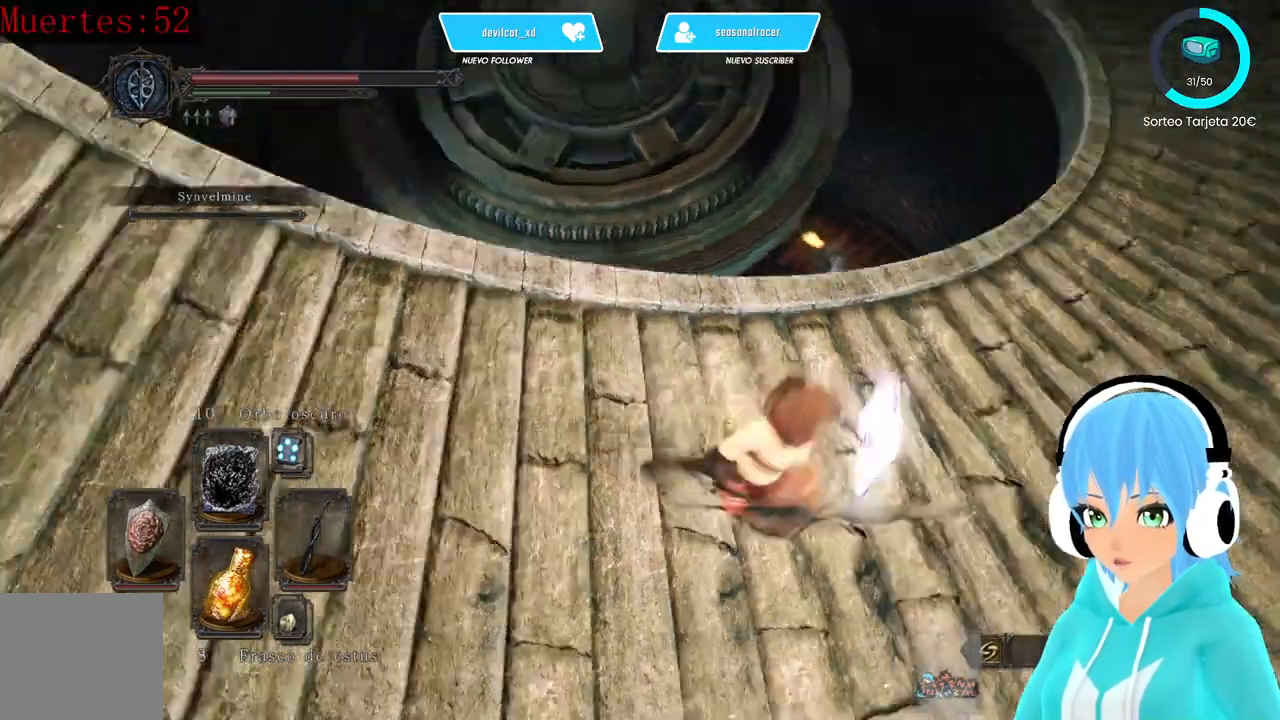
{"buttons": ["L1"], "left_stick": "up", "right_stick": "center", "events": [[83, "left_stick", "up-right"], [333, "left_stick", "up"], [333, "right_stick", "center"]]}
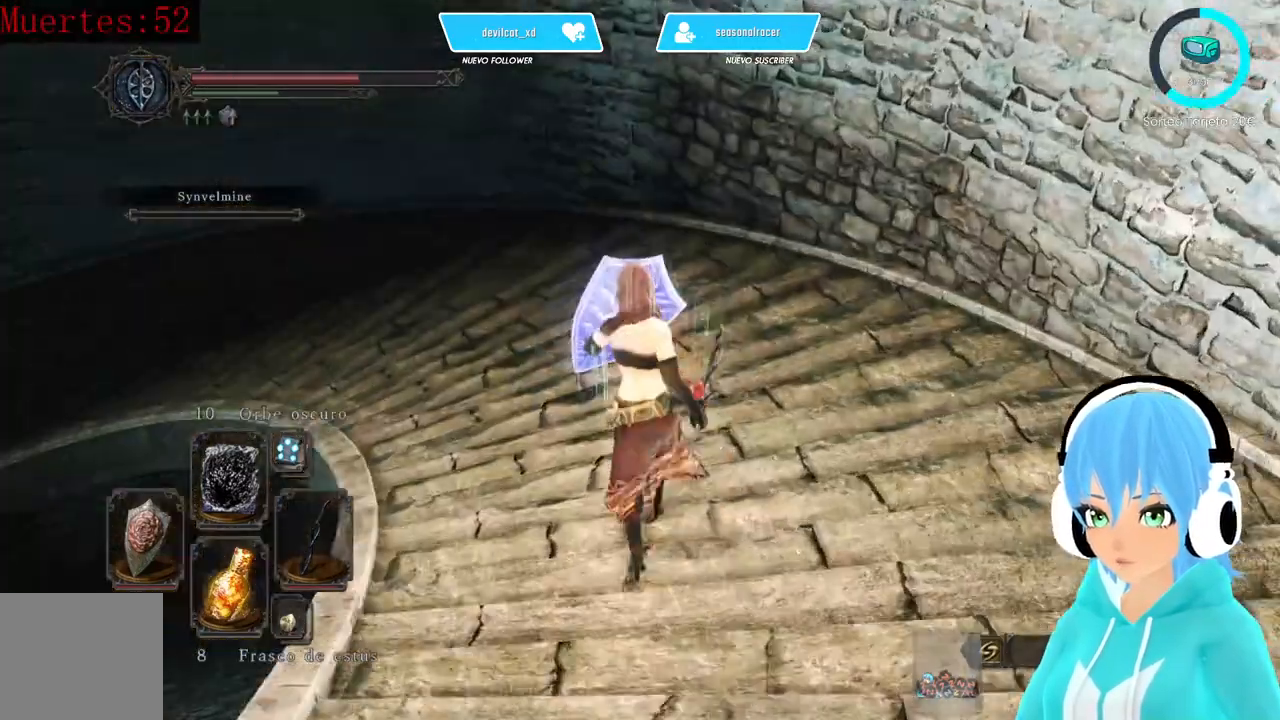
{"buttons": ["L1"], "left_stick": "up", "right_stick": "center", "events": [[167, "right_stick", "left"], [417, "right_stick", "center"]]}
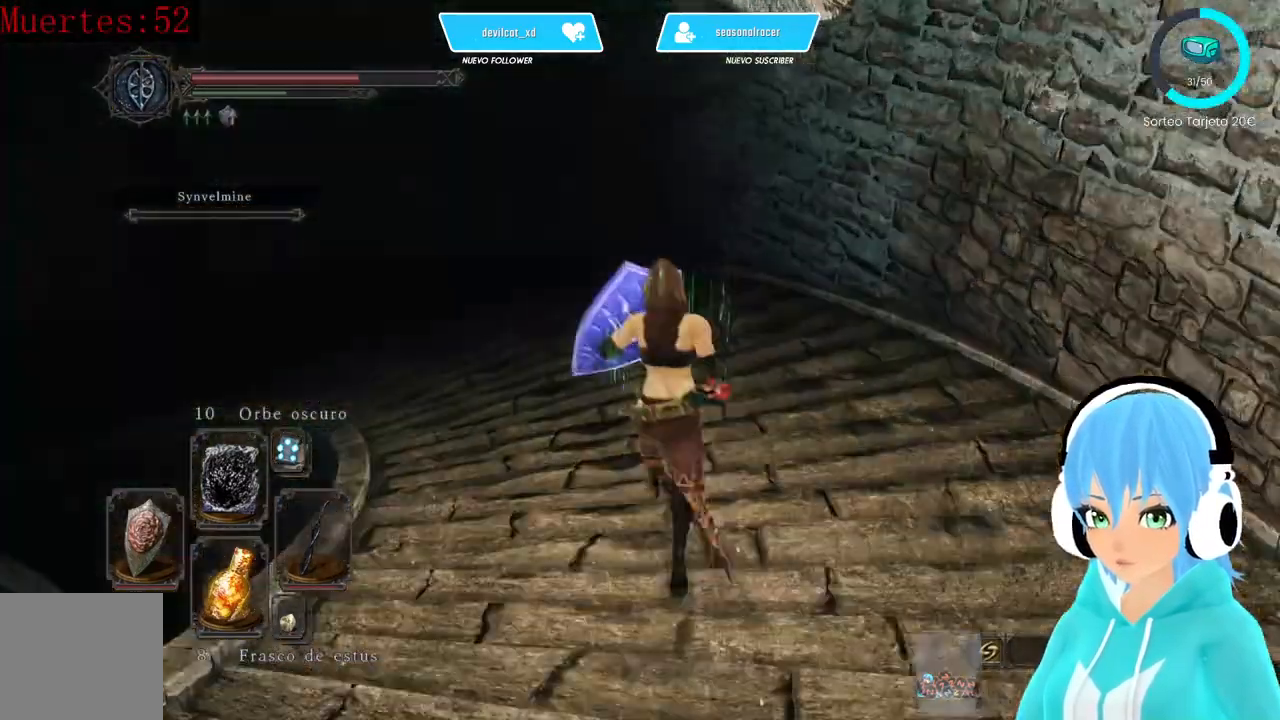
{"buttons": ["L1"], "left_stick": "up", "right_stick": "center", "events": [[167, "right_stick", "left"], [417, "right_stick", "center"]]}
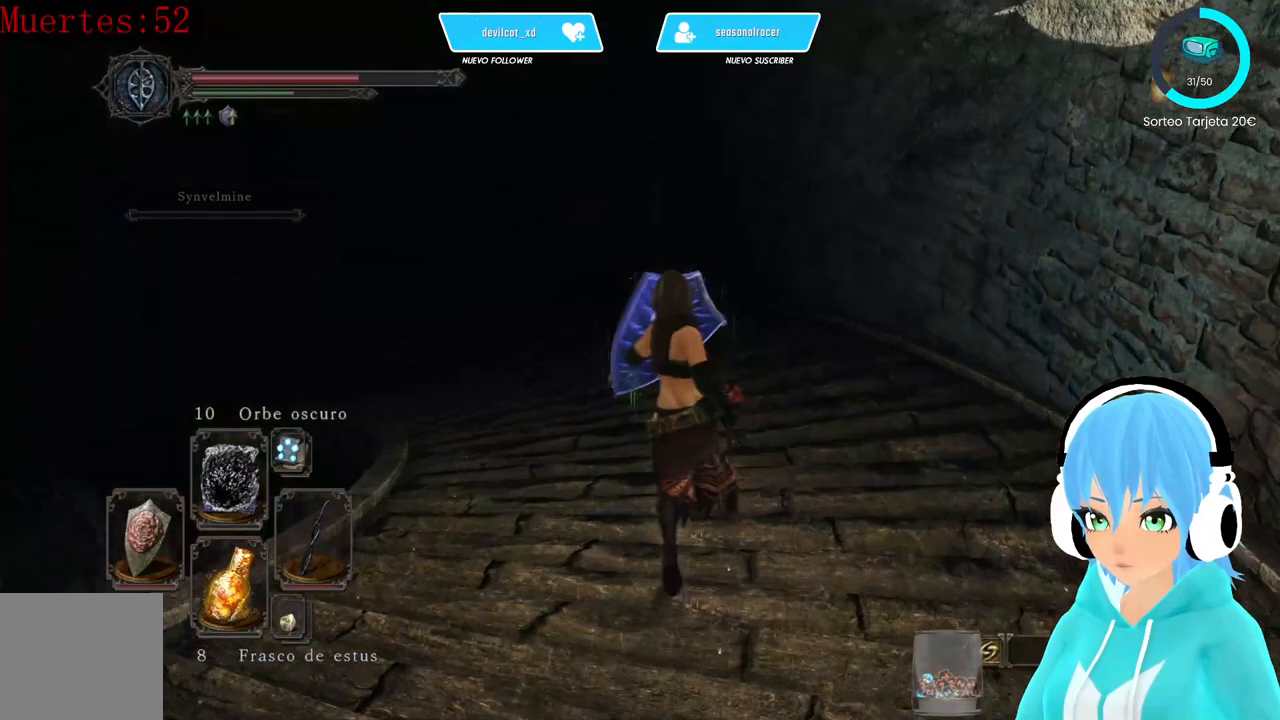
{"buttons": ["L1"], "left_stick": "up", "right_stick": "center", "events": []}
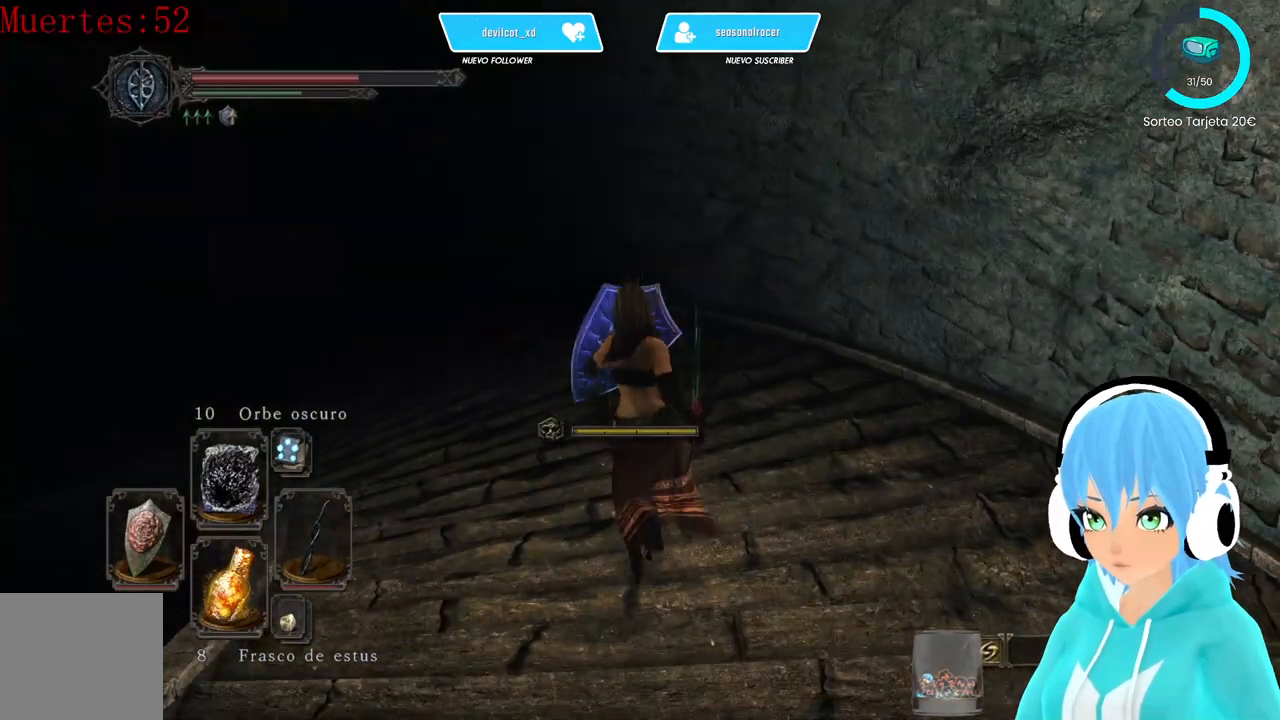
{"buttons": ["L1"], "left_stick": "up", "right_stick": "center", "events": [[83, "right_stick", "left"], [333, "right_stick", "center"]]}
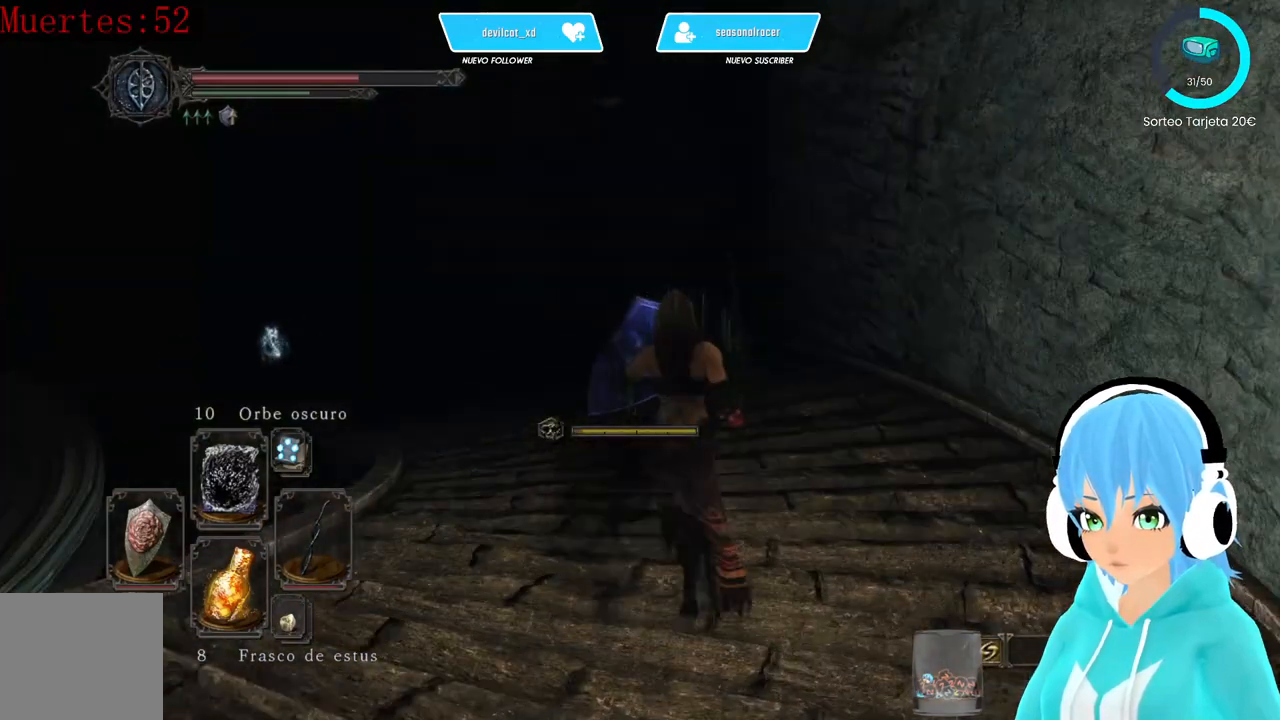
{"buttons": ["L1"], "left_stick": "up", "right_stick": "up-left", "events": [[250, "right_stick", "left"], [333, "right_stick", "up-left"]]}
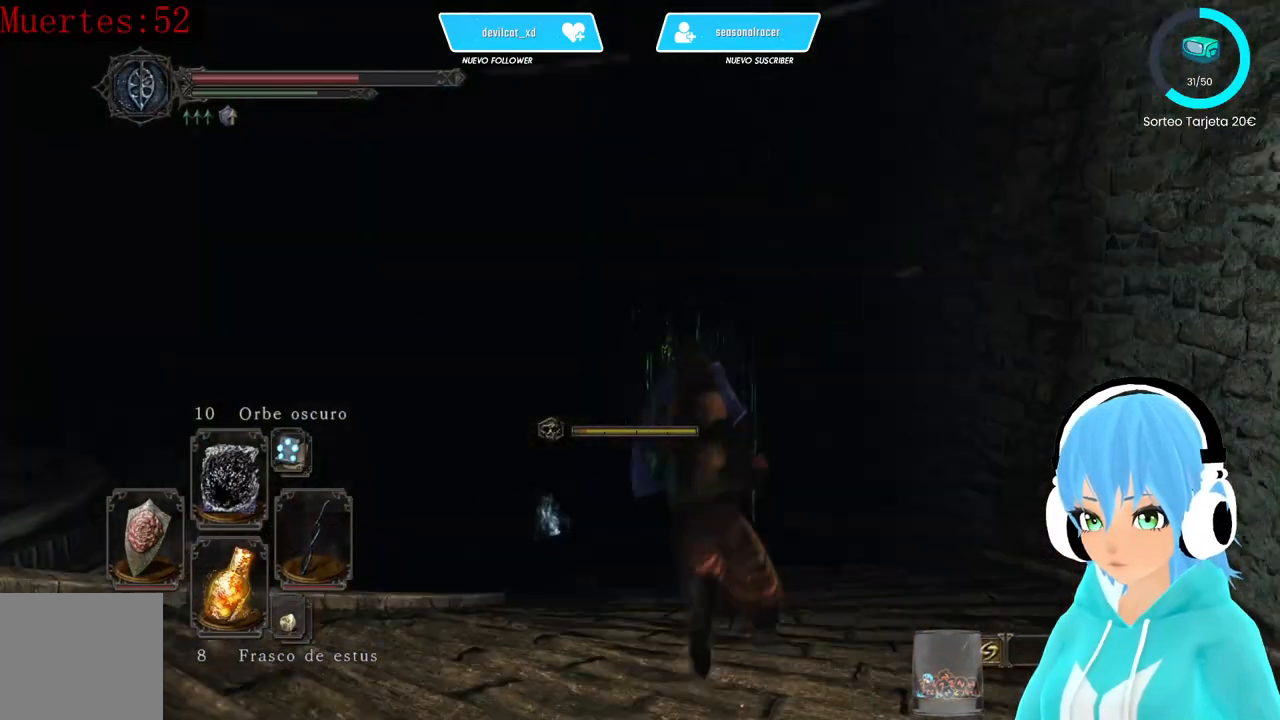
{"buttons": ["L1"], "left_stick": "up", "right_stick": "center", "events": [[83, "right_stick", "center"]]}